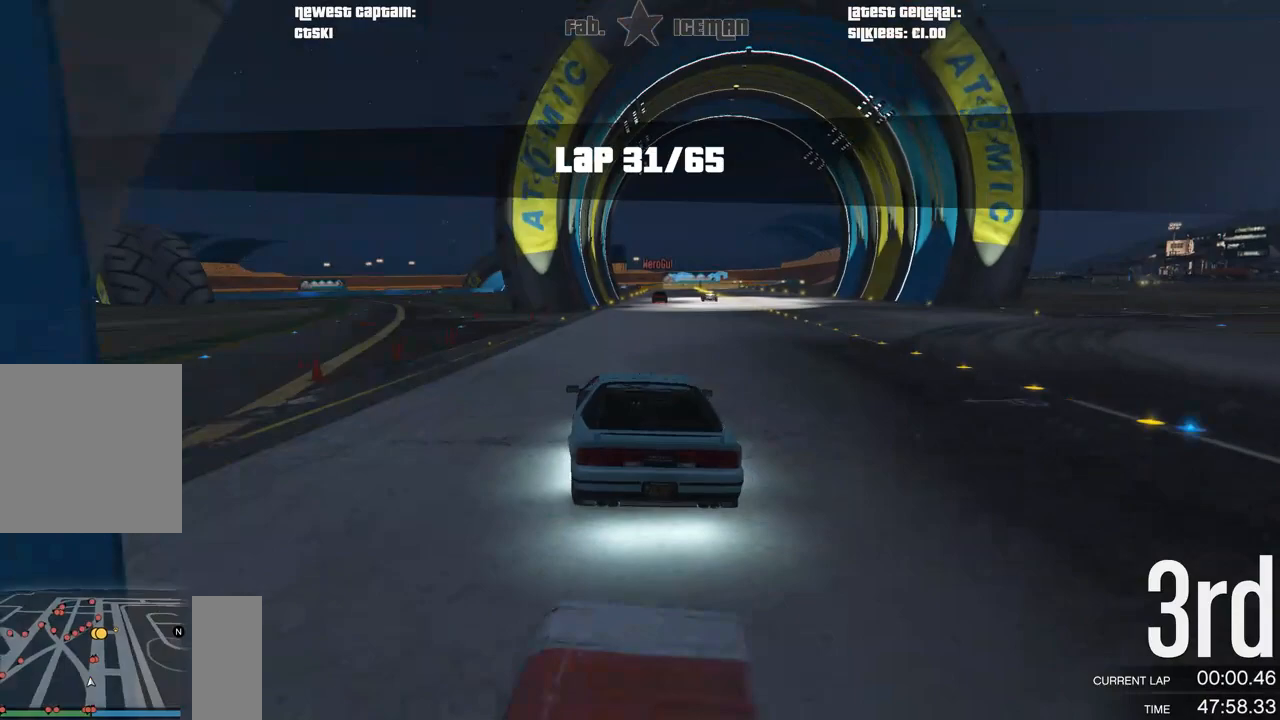
Gameplay with a controller (Xbox layout); each line is a JSON object with the inputs held at the frame after it. "events" lists button and stick changes between this image and that frame as [ms after this image, input, new state], when the widget could be followed in between.
{"buttons": ["R2"], "left_stick": "center", "right_stick": "center", "events": [[146, "left_stick", "center"]]}
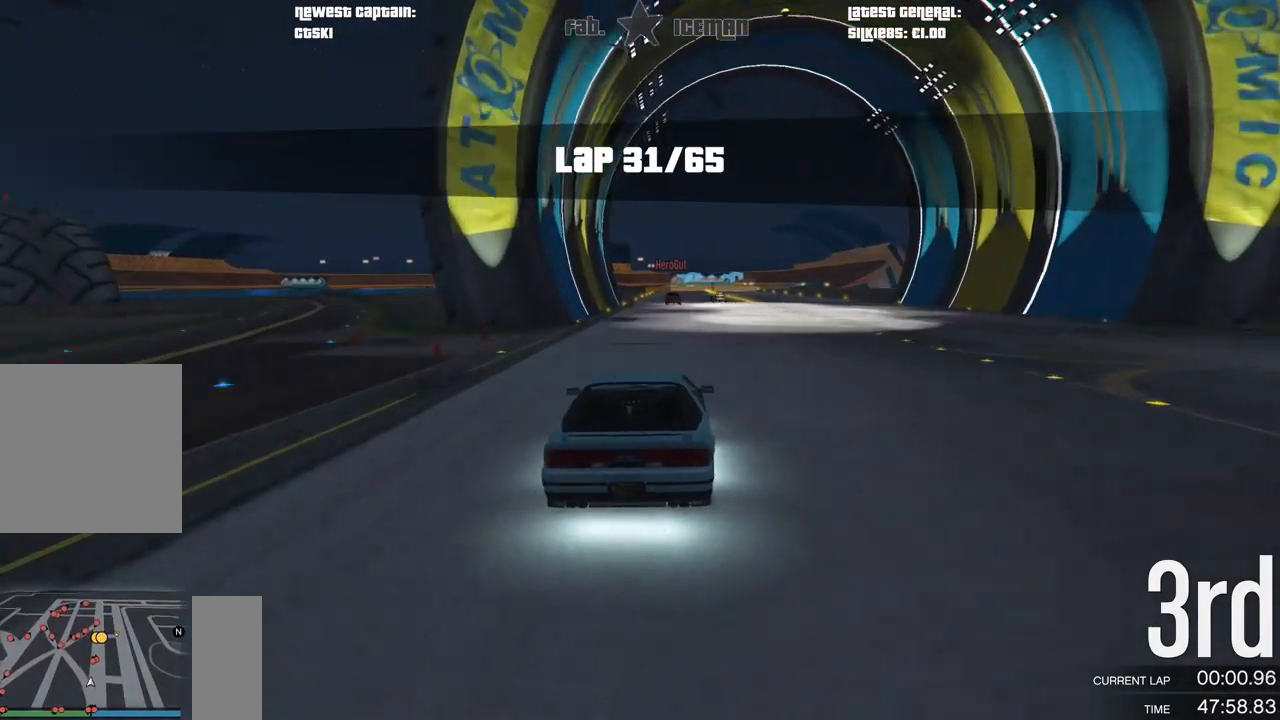
{"buttons": ["R2"], "left_stick": "center", "right_stick": "center", "events": [[146, "left_stick", "right"], [250, "left_stick", "center"]]}
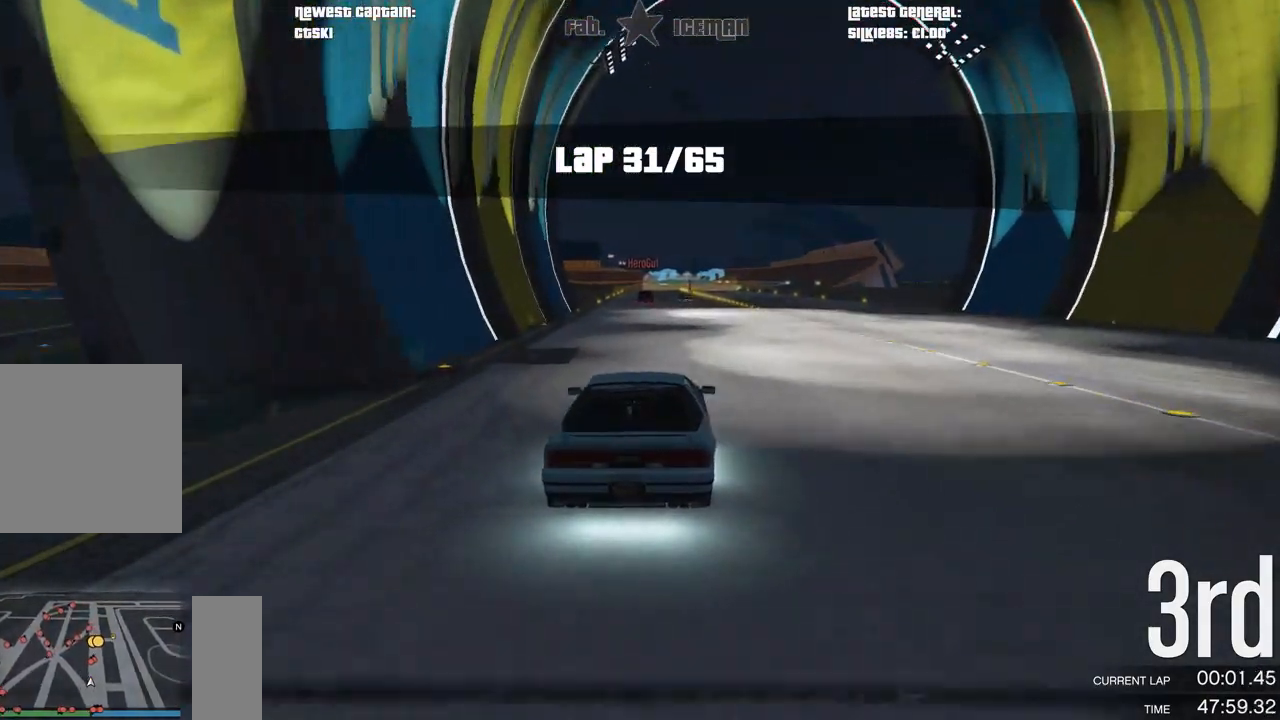
{"buttons": ["R2"], "left_stick": "center", "right_stick": "center", "events": []}
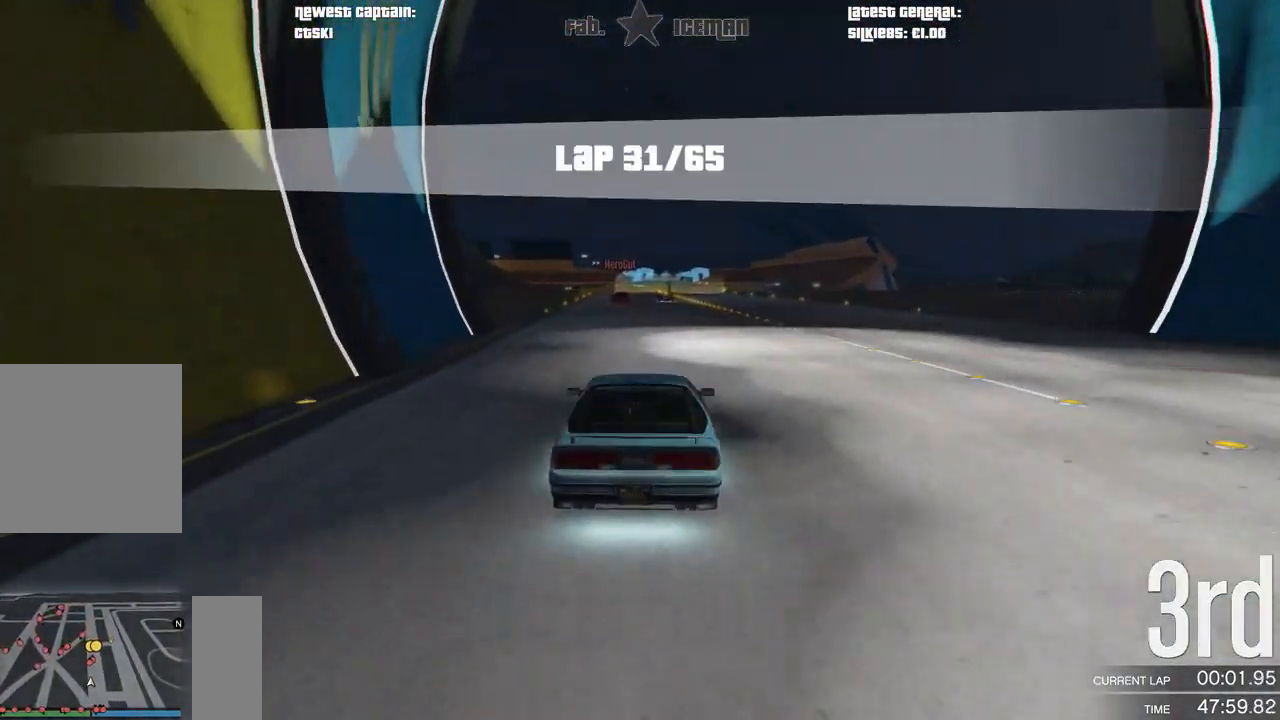
{"buttons": ["R2"], "left_stick": "center", "right_stick": "center", "events": []}
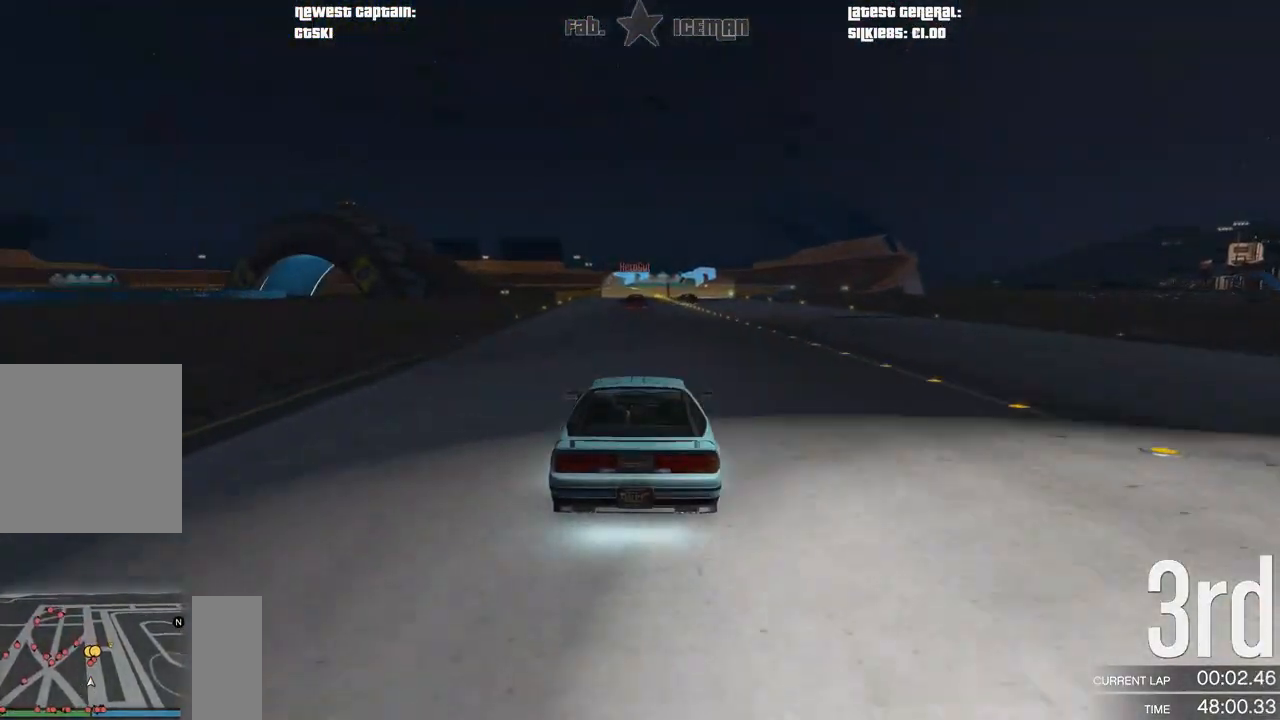
{"buttons": ["R2"], "left_stick": "right", "right_stick": "center", "events": [[479, "left_stick", "right"]]}
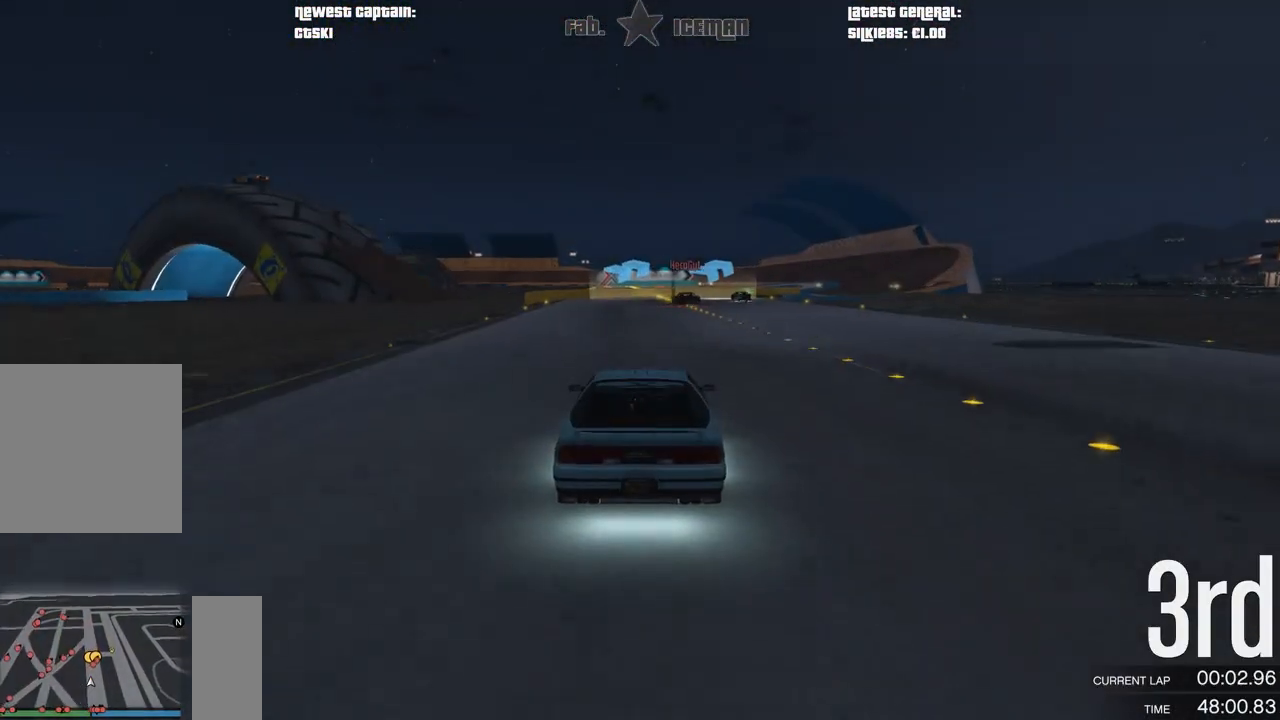
{"buttons": ["R2"], "left_stick": "center", "right_stick": "center", "events": [[42, "left_stick", "center"], [271, "left_stick", "right"], [375, "left_stick", "center"]]}
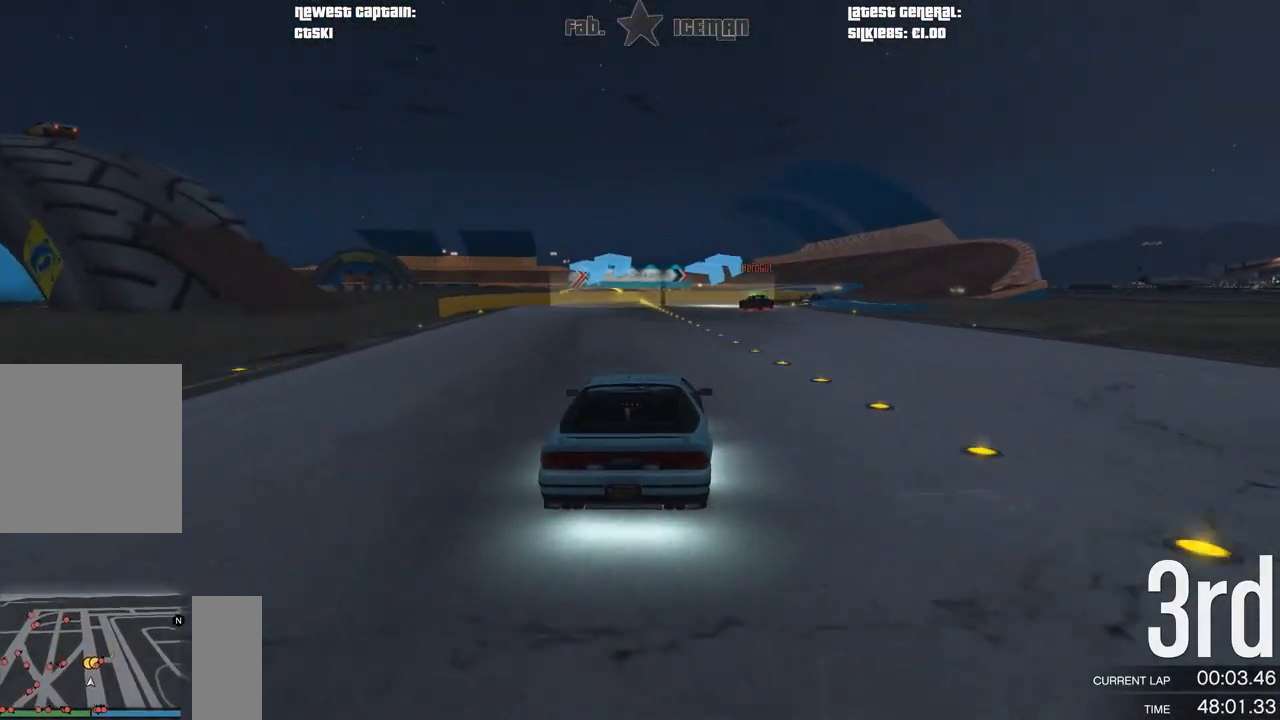
{"buttons": ["R2"], "left_stick": "center", "right_stick": "center", "events": [[42, "left_stick", "right"], [188, "left_stick", "center"], [312, "left_stick", "right"], [438, "left_stick", "center"]]}
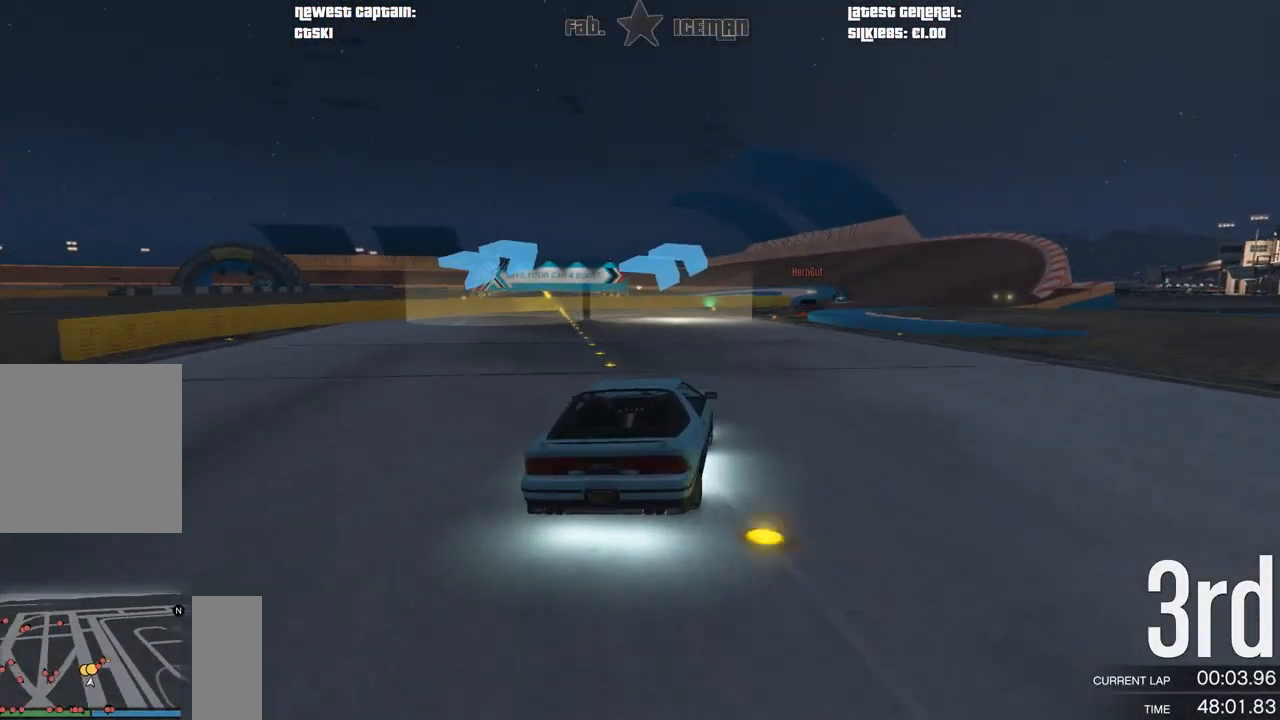
{"buttons": ["R2"], "left_stick": "center", "right_stick": "center", "events": [[167, "left_stick", "right"], [292, "left_stick", "center"]]}
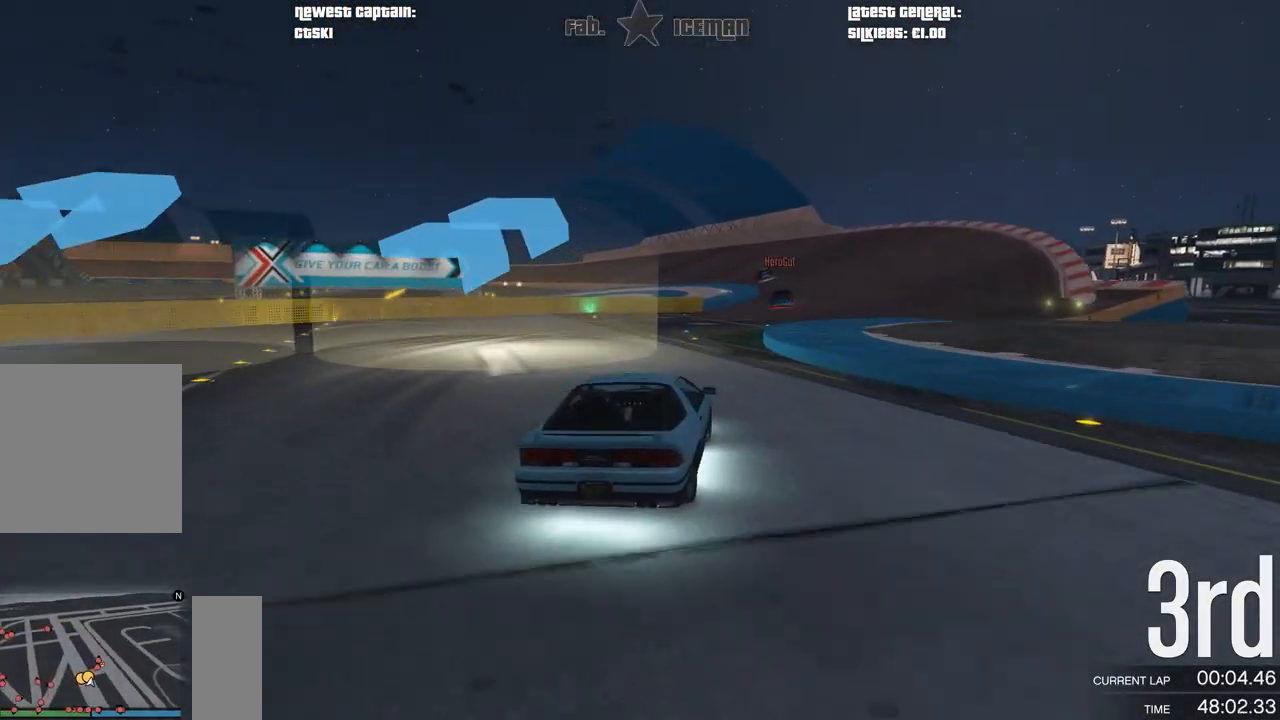
{"buttons": ["R2"], "left_stick": "center", "right_stick": "center", "events": [[42, "left_stick", "right"], [167, "left_stick", "center"]]}
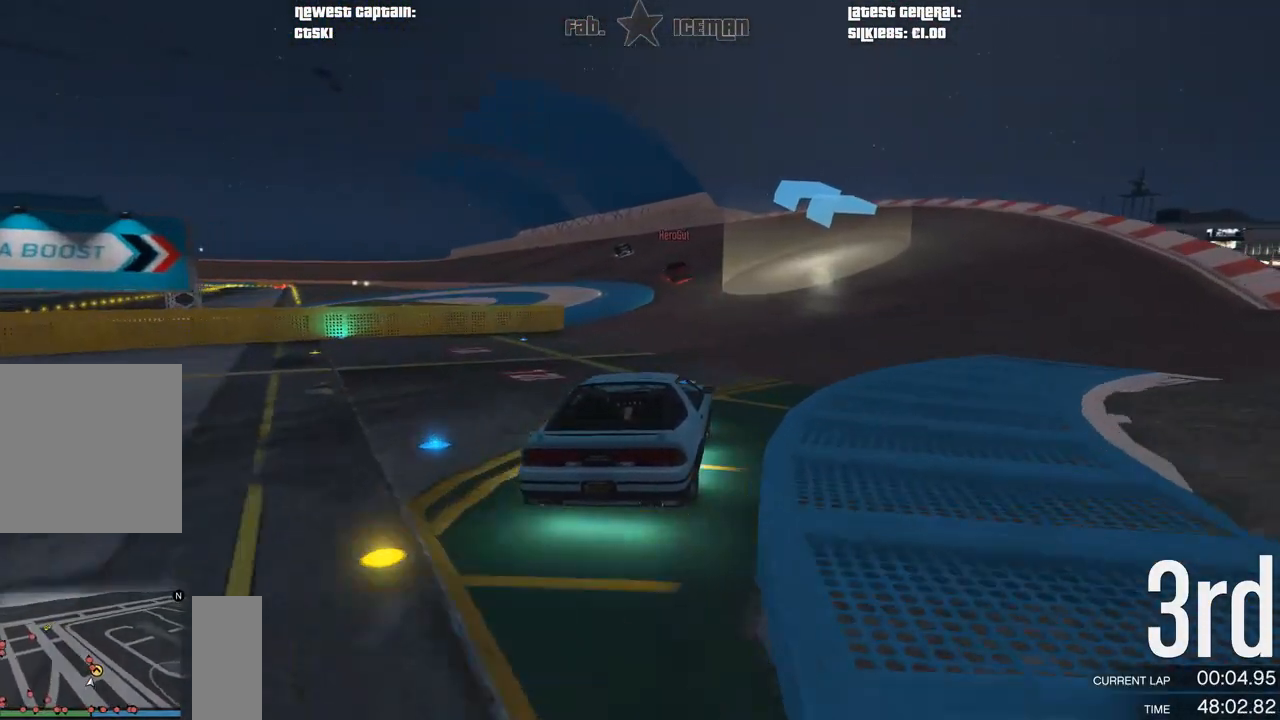
{"buttons": ["R2"], "left_stick": "down-left", "right_stick": "center", "events": [[167, "left_stick", "left"], [312, "left_stick", "center"], [458, "left_stick", "down-left"]]}
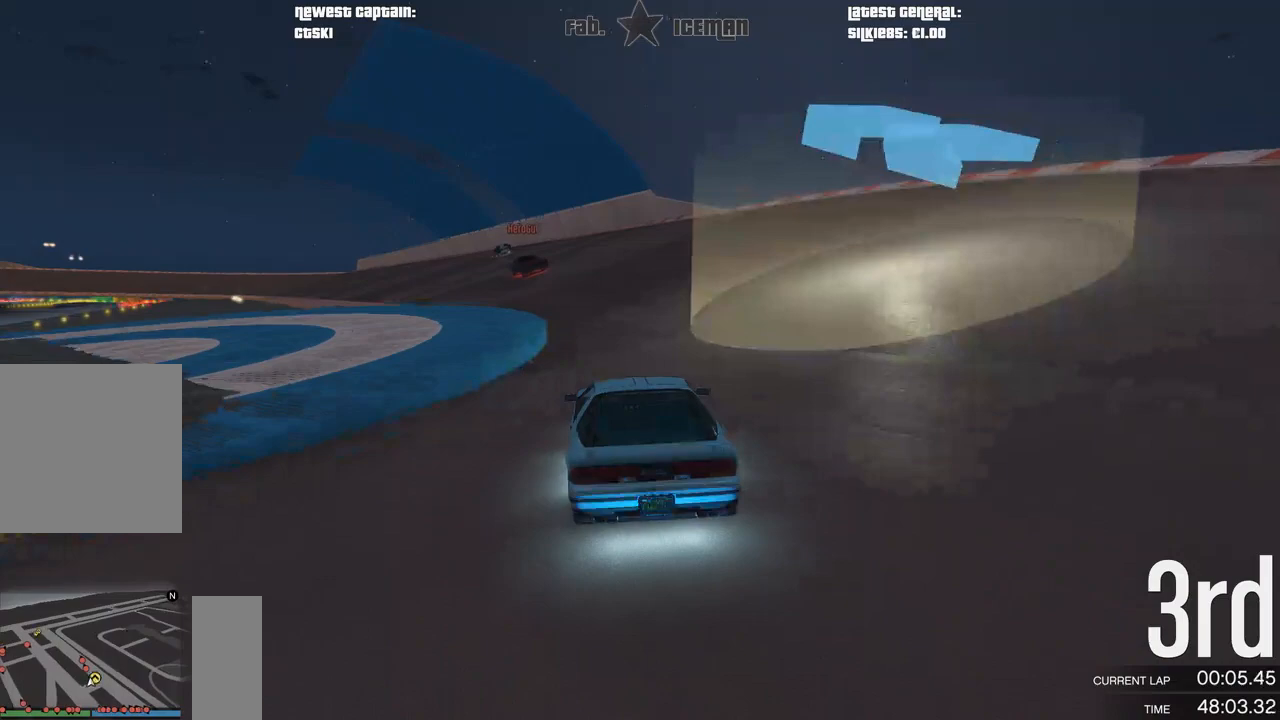
{"buttons": ["R2"], "left_stick": "center", "right_stick": "center", "events": [[125, "left_stick", "center"], [229, "left_stick", "down-left"], [375, "left_stick", "center"]]}
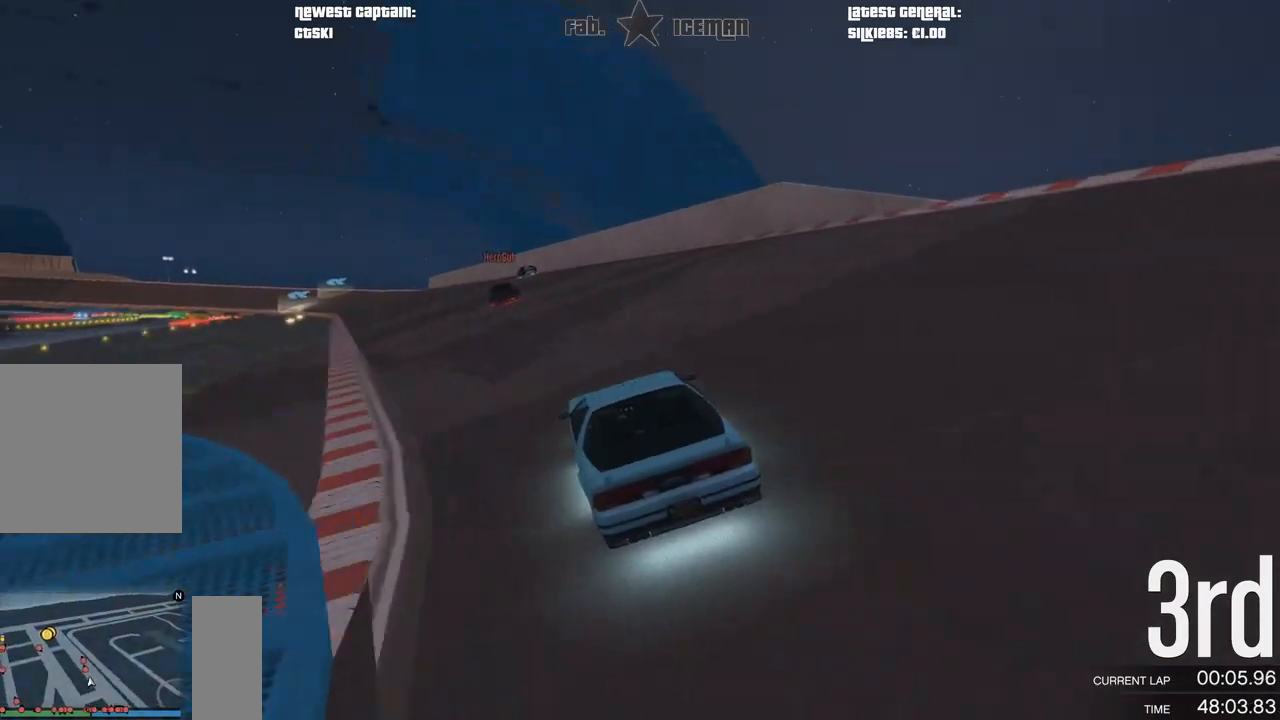
{"buttons": ["R2"], "left_stick": "center", "right_stick": "center", "events": [[21, "left_stick", "down-left"], [188, "left_stick", "center"], [417, "left_stick", "down-left"], [500, "left_stick", "center"]]}
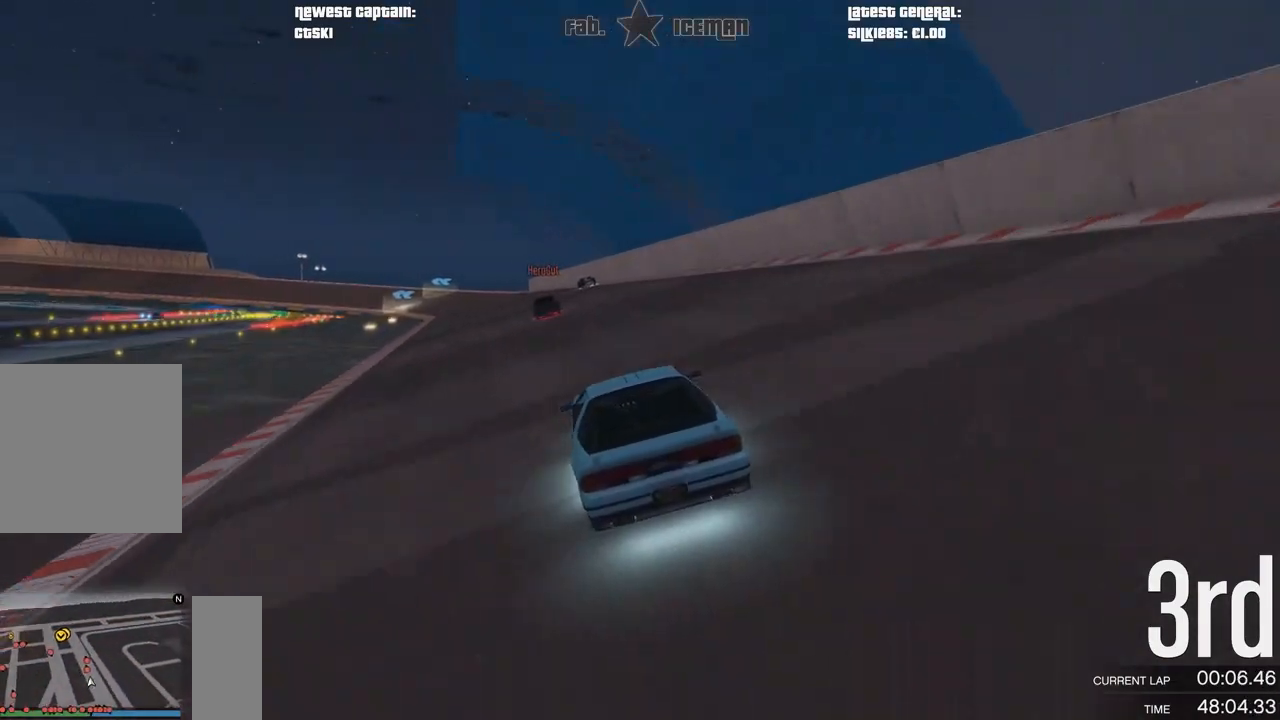
{"buttons": ["R2"], "left_stick": "center", "right_stick": "center", "events": []}
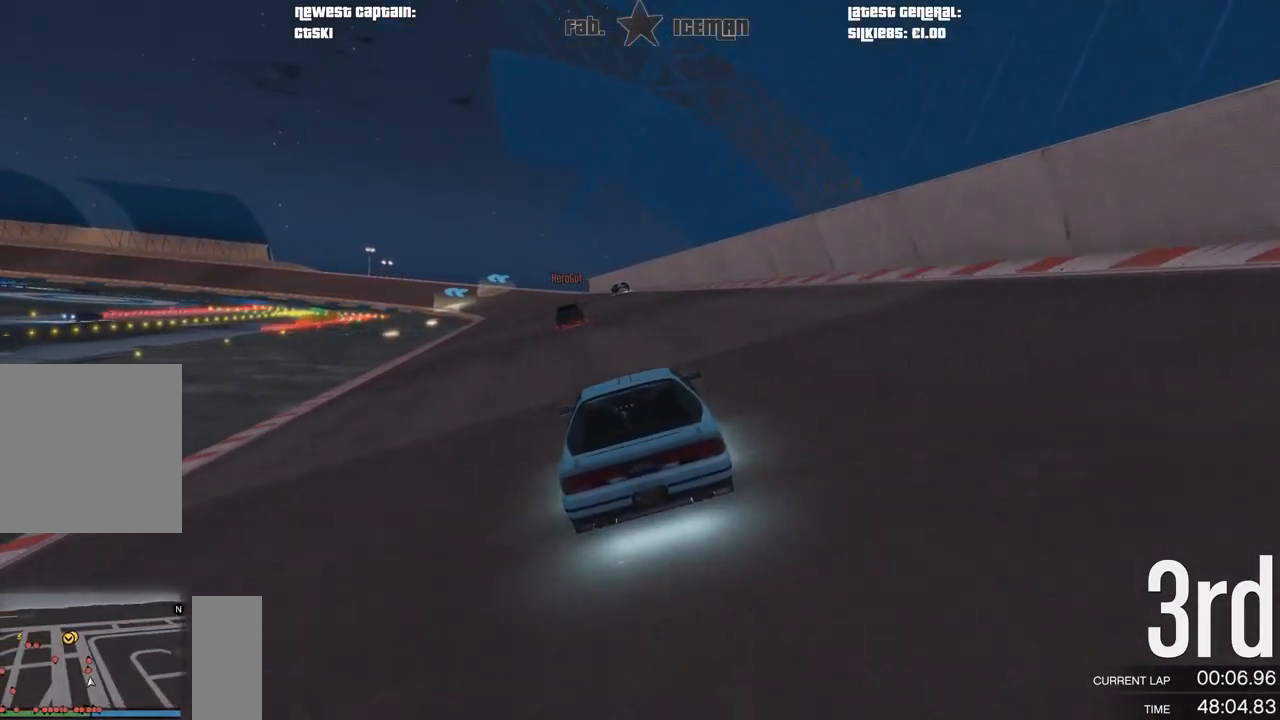
{"buttons": ["R2"], "left_stick": "center", "right_stick": "center", "events": [[42, "left_stick", "down-left"], [167, "left_stick", "center"], [271, "left_stick", "down-left"], [438, "left_stick", "center"]]}
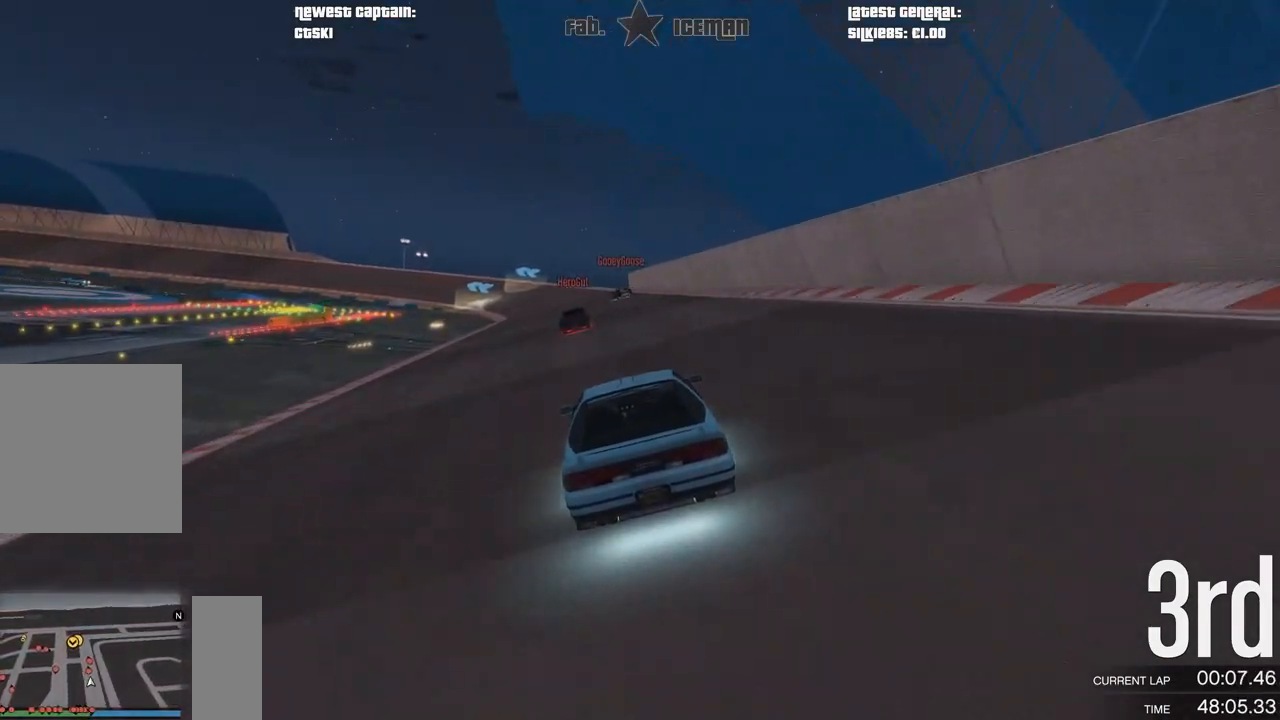
{"buttons": ["R2"], "left_stick": "down-left", "right_stick": "center", "events": [[500, "left_stick", "down-left"]]}
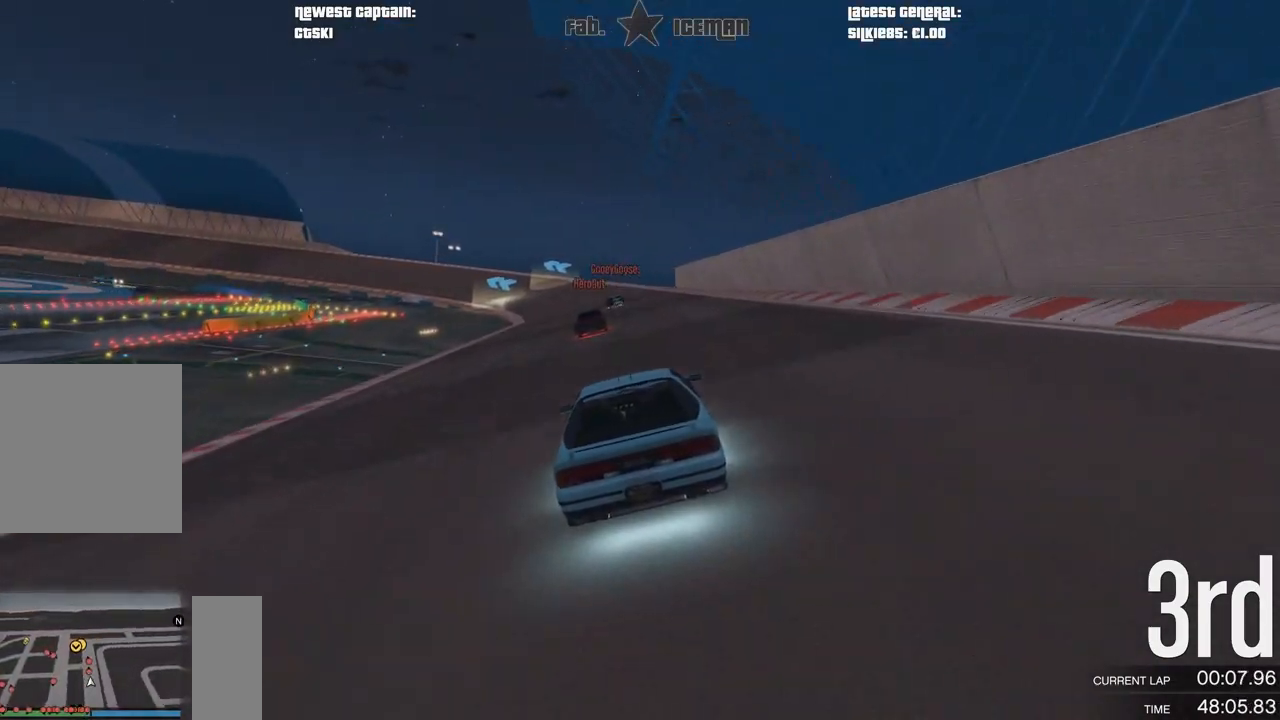
{"buttons": ["R2"], "left_stick": "center", "right_stick": "center", "events": [[104, "left_stick", "center"]]}
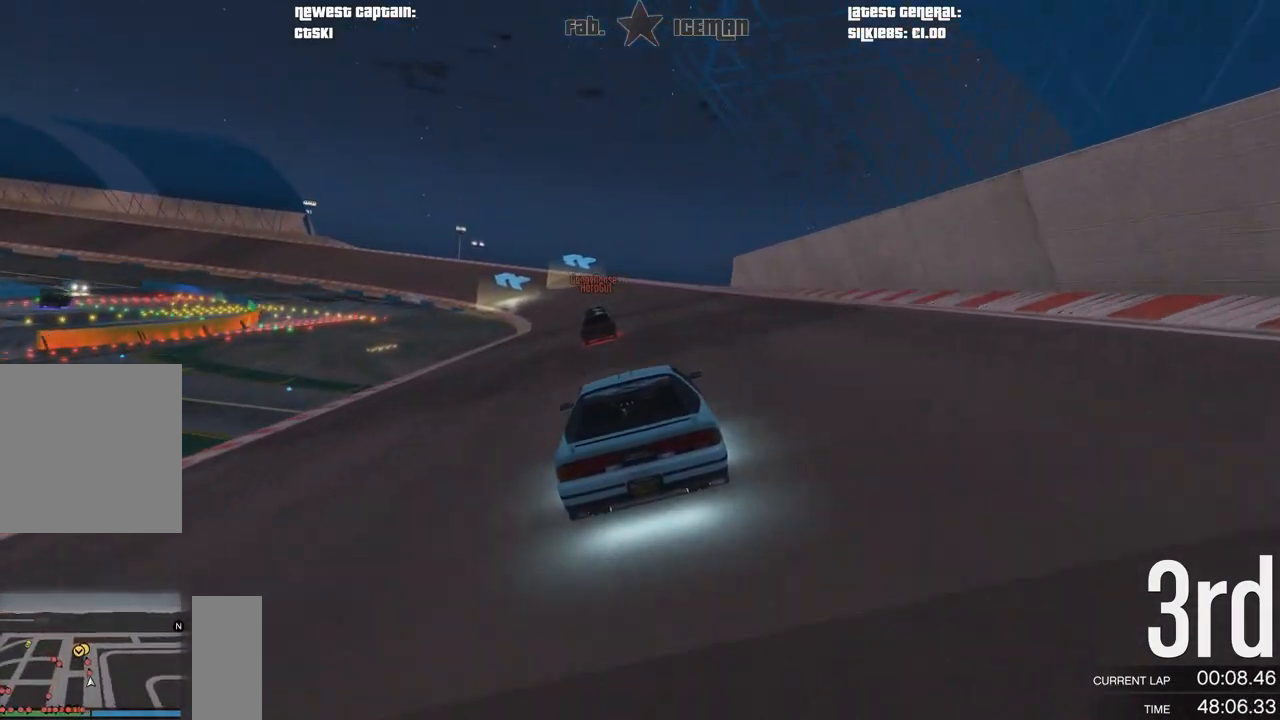
{"buttons": ["R2"], "left_stick": "center", "right_stick": "center", "events": []}
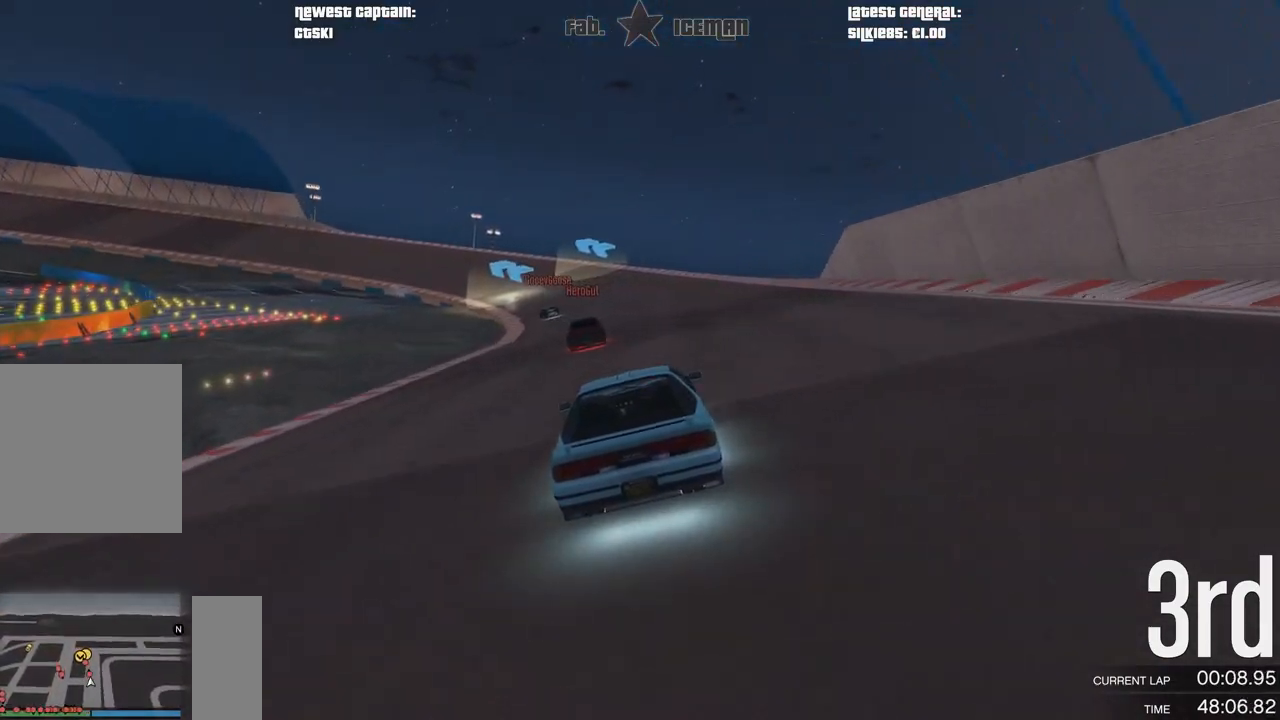
{"buttons": ["R2"], "left_stick": "down-left", "right_stick": "center", "events": [[375, "left_stick", "down-left"]]}
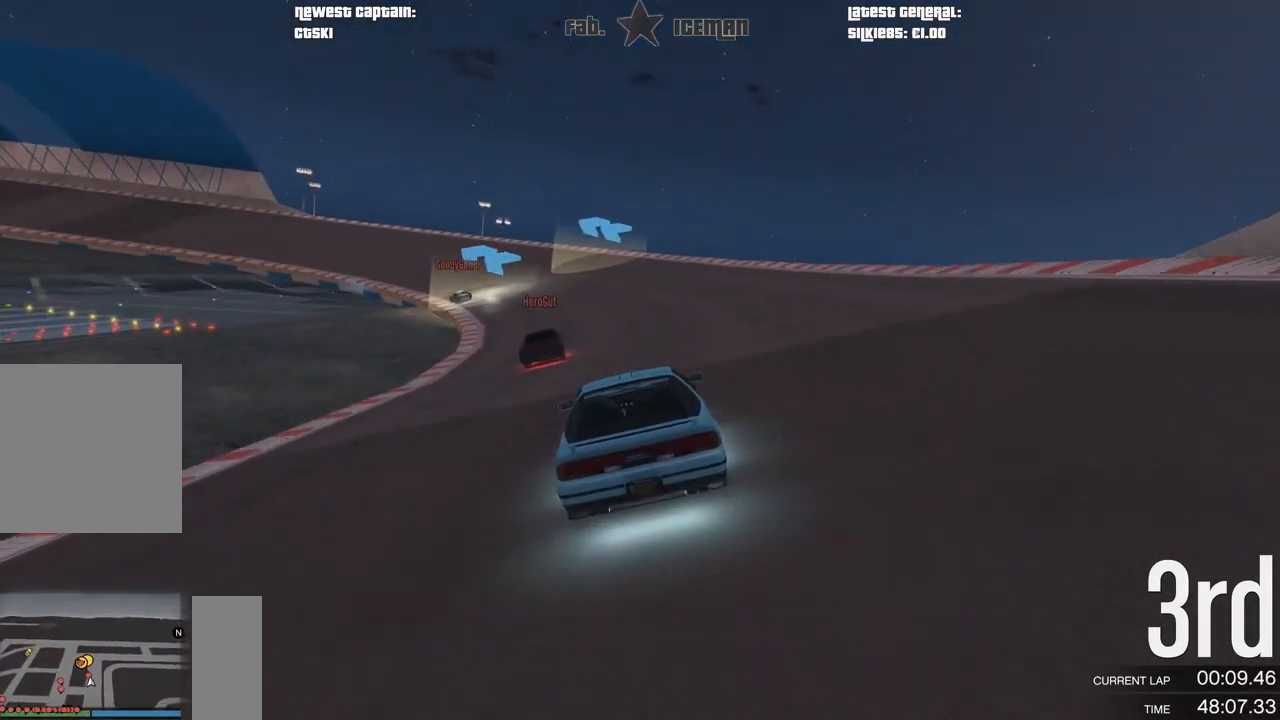
{"buttons": ["R2"], "left_stick": "down-left", "right_stick": "center", "events": [[42, "left_stick", "center"], [104, "left_stick", "down-left"], [250, "left_stick", "center"], [417, "left_stick", "down-left"]]}
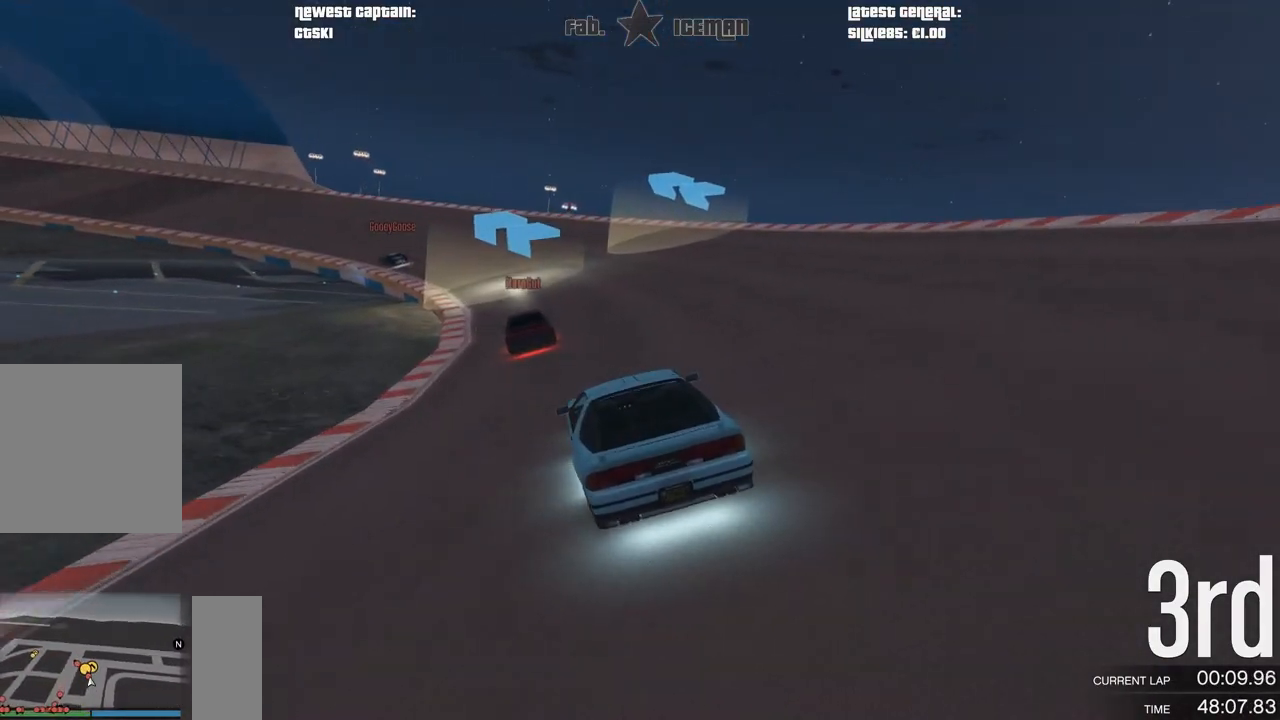
{"buttons": ["R2"], "left_stick": "down-left", "right_stick": "center", "events": [[83, "left_stick", "center"], [208, "left_stick", "down-left"], [333, "left_stick", "center"], [438, "left_stick", "down-left"]]}
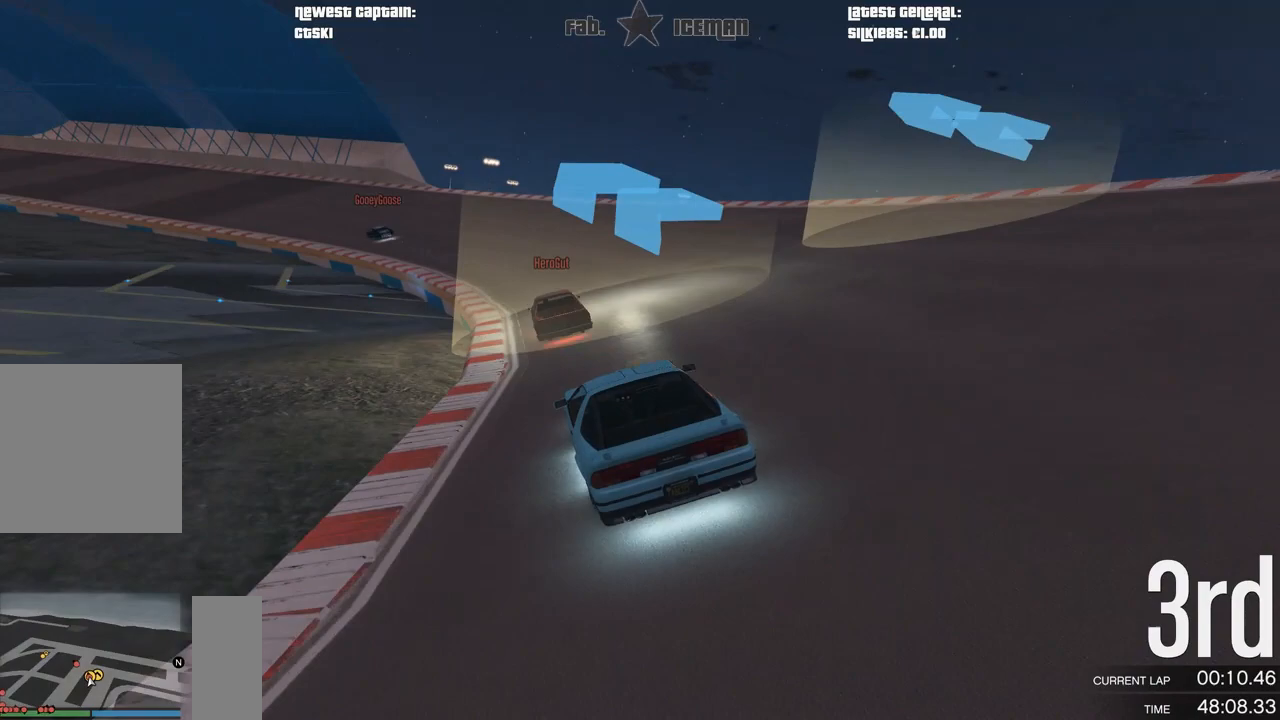
{"buttons": ["R2"], "left_stick": "center", "right_stick": "center", "events": [[125, "left_stick", "center"], [271, "left_stick", "down-left"], [396, "left_stick", "center"]]}
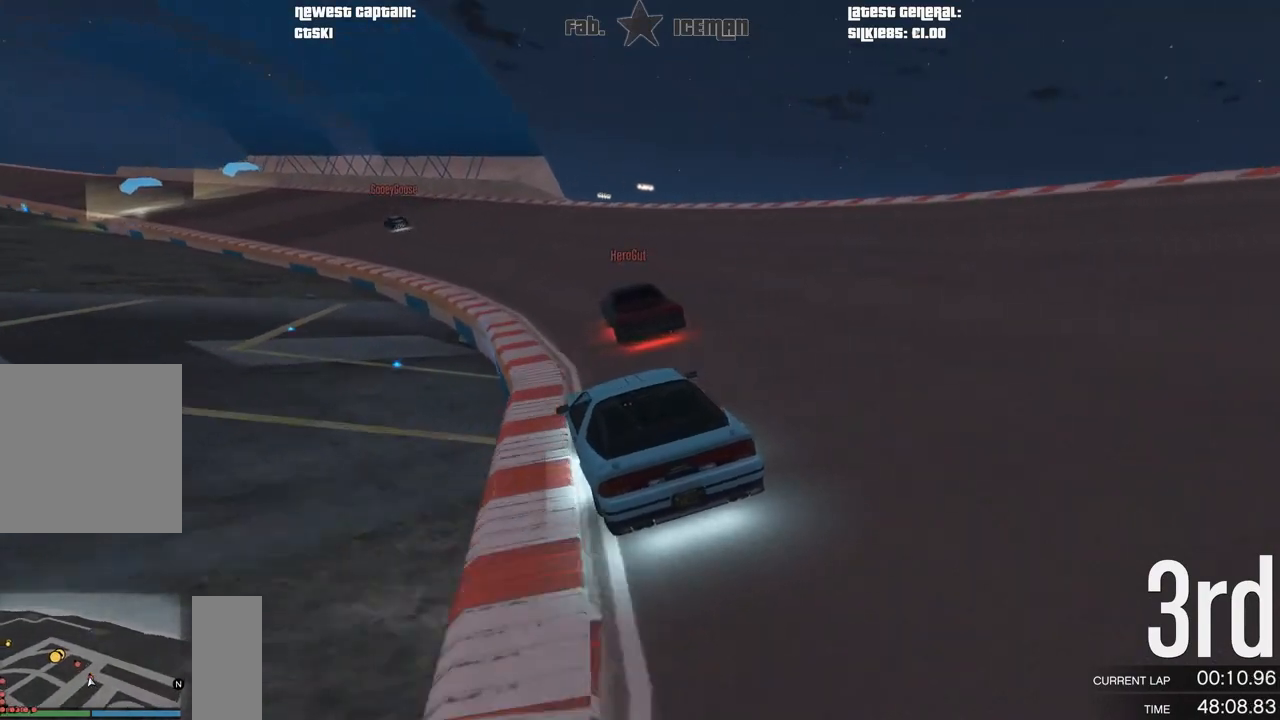
{"buttons": ["R2"], "left_stick": "center", "right_stick": "center", "events": [[21, "left_stick", "down-left"], [188, "left_stick", "center"], [271, "left_stick", "down-left"], [500, "left_stick", "center"]]}
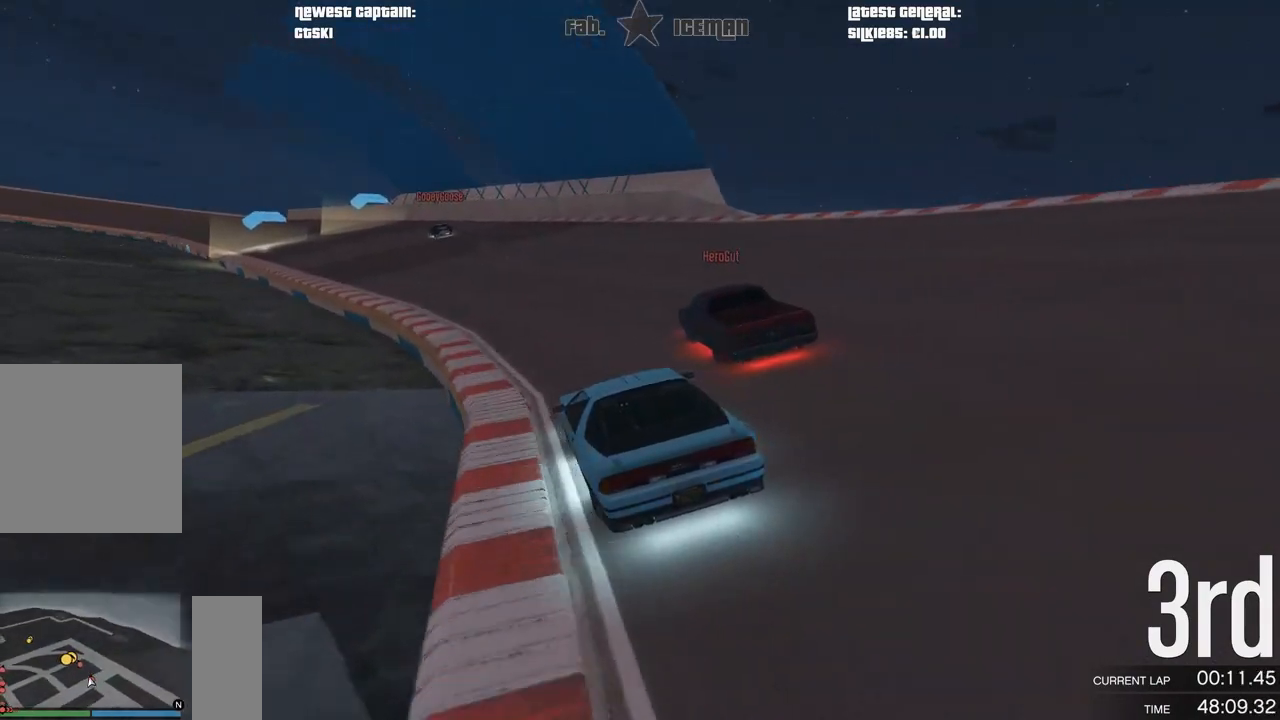
{"buttons": ["R2"], "left_stick": "down-left", "right_stick": "center", "events": [[125, "left_stick", "down-left"], [333, "left_stick", "center"], [458, "left_stick", "down-left"]]}
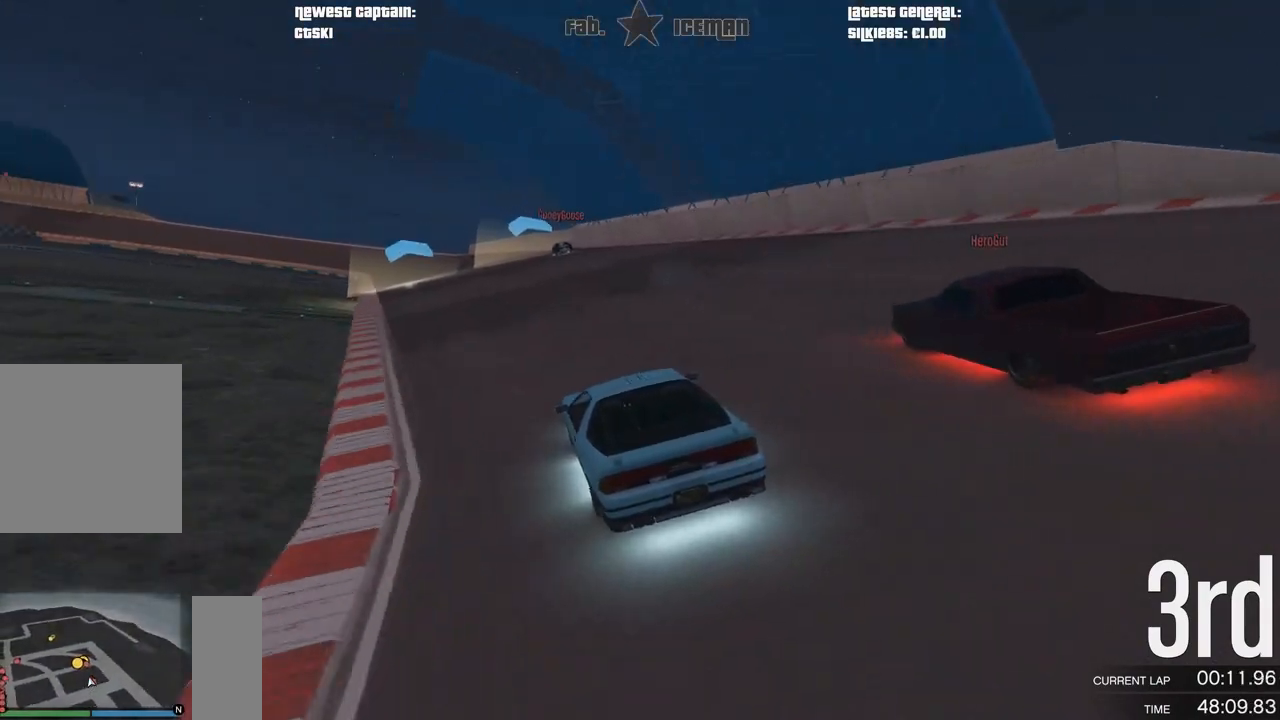
{"buttons": ["R2"], "left_stick": "center", "right_stick": "center", "events": [[83, "left_stick", "center"], [229, "left_stick", "down-left"], [354, "left_stick", "center"]]}
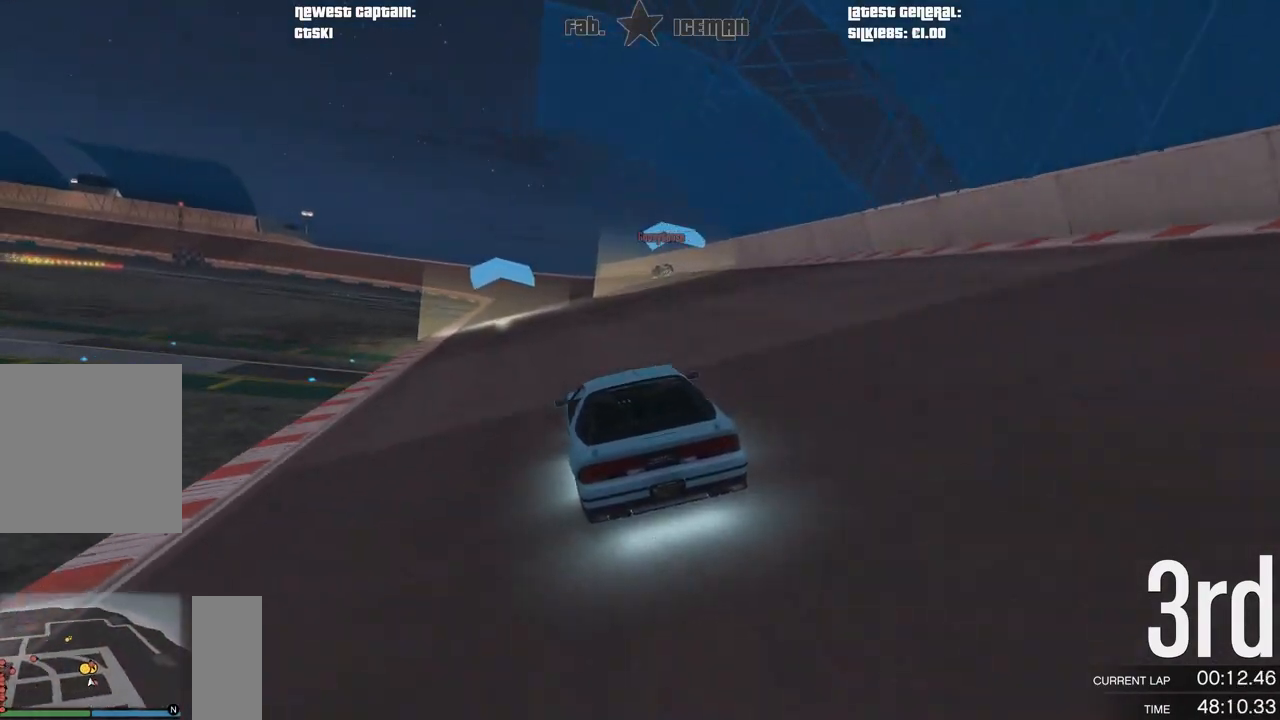
{"buttons": ["R2"], "left_stick": "center", "right_stick": "center", "events": []}
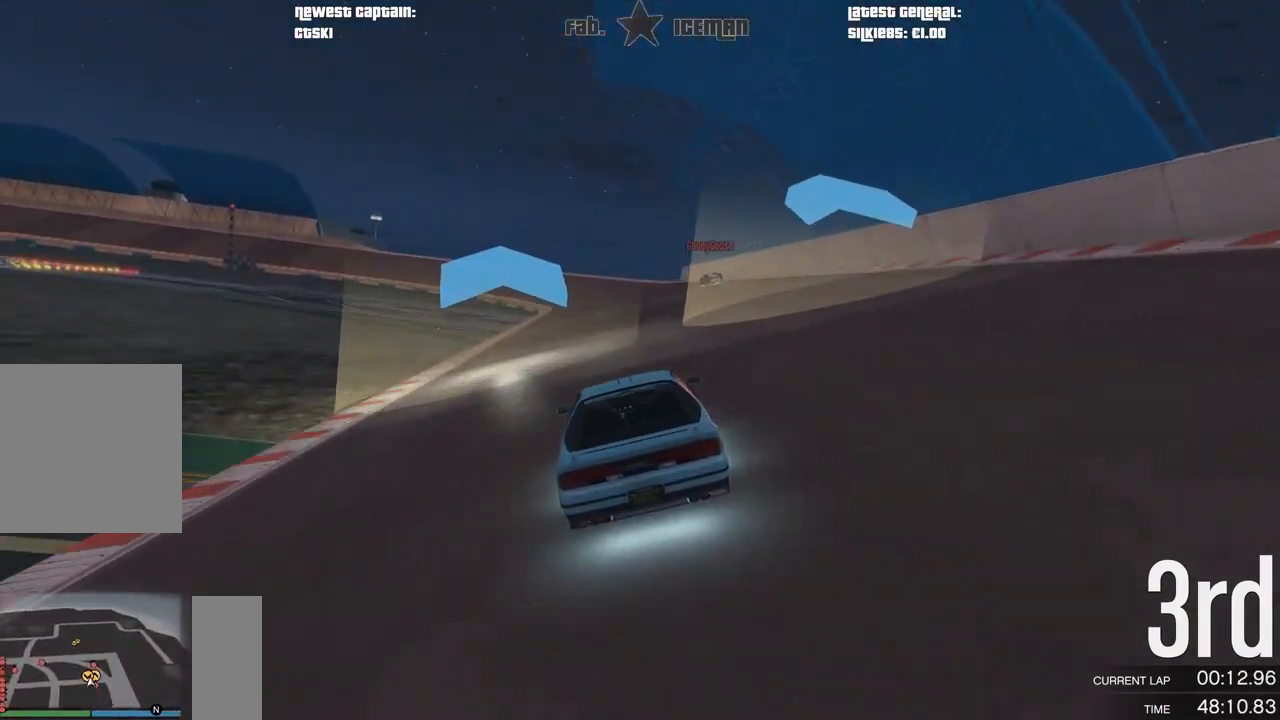
{"buttons": ["R2"], "left_stick": "center", "right_stick": "center", "events": [[208, "left_stick", "right"], [312, "left_stick", "center"]]}
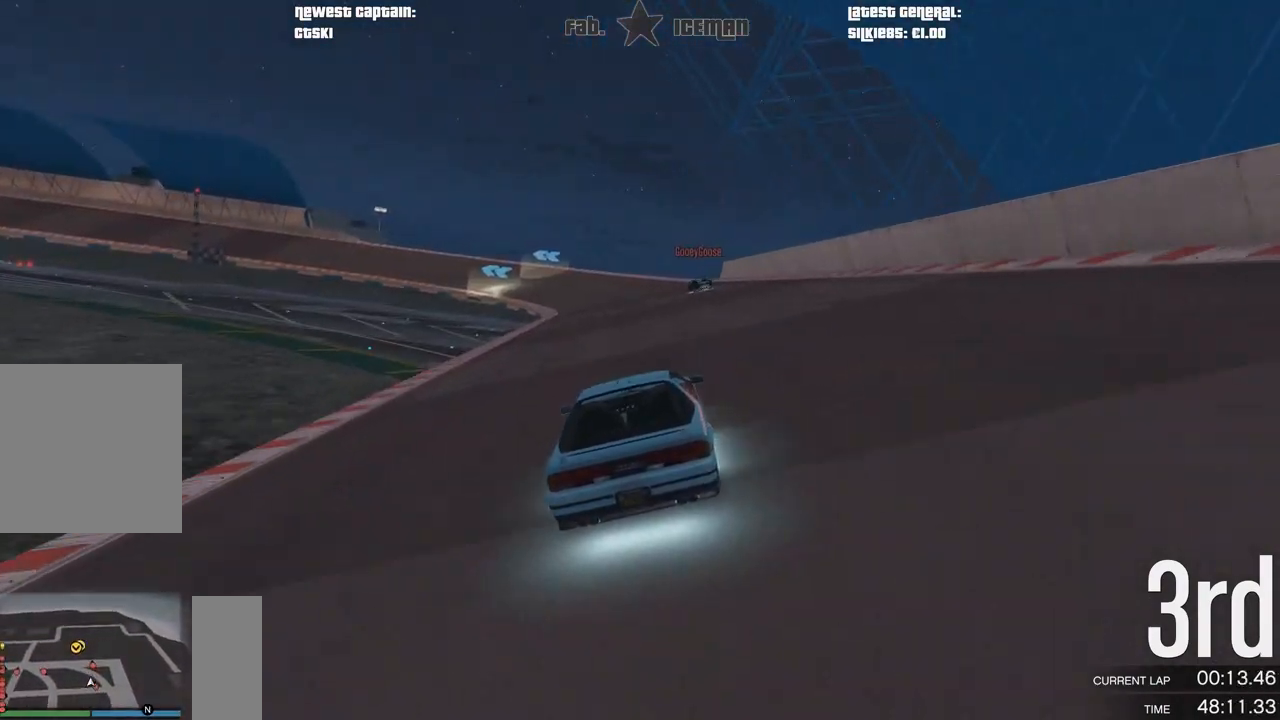
{"buttons": ["R2"], "left_stick": "center", "right_stick": "center", "events": []}
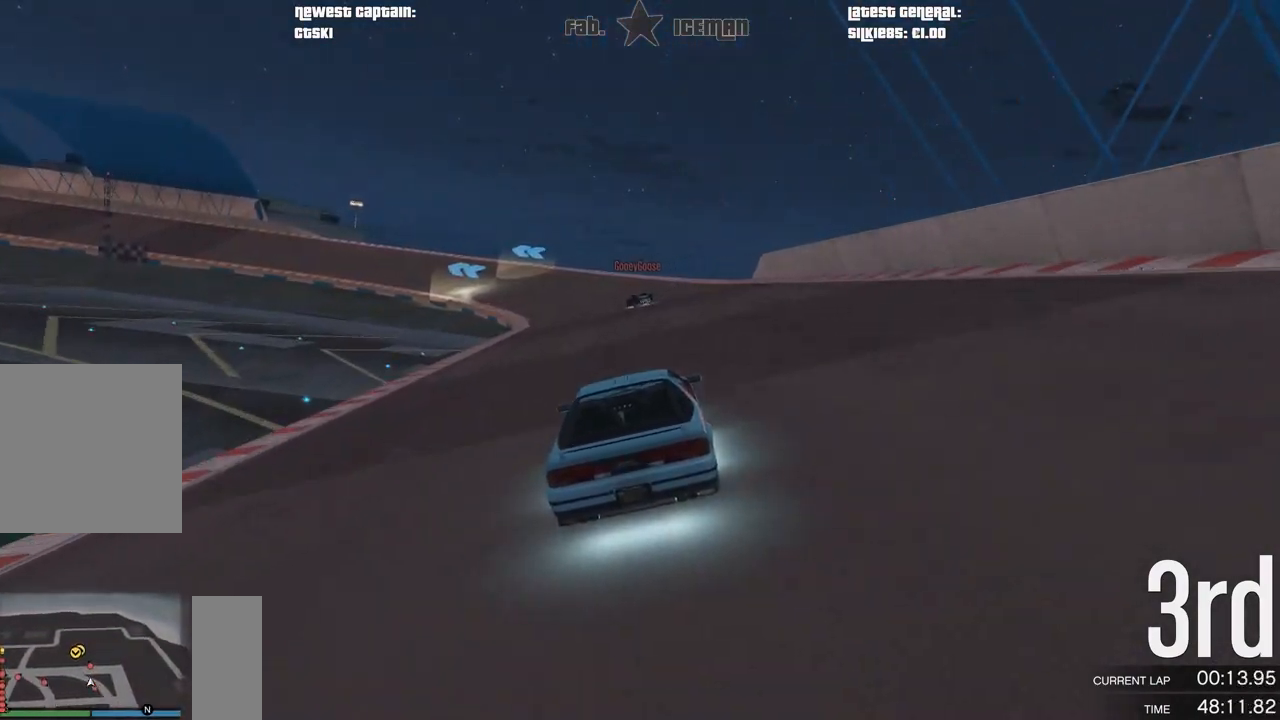
{"buttons": ["R2"], "left_stick": "down-left", "right_stick": "center", "events": [[229, "left_stick", "down-left"], [375, "left_stick", "center"], [500, "left_stick", "down-left"]]}
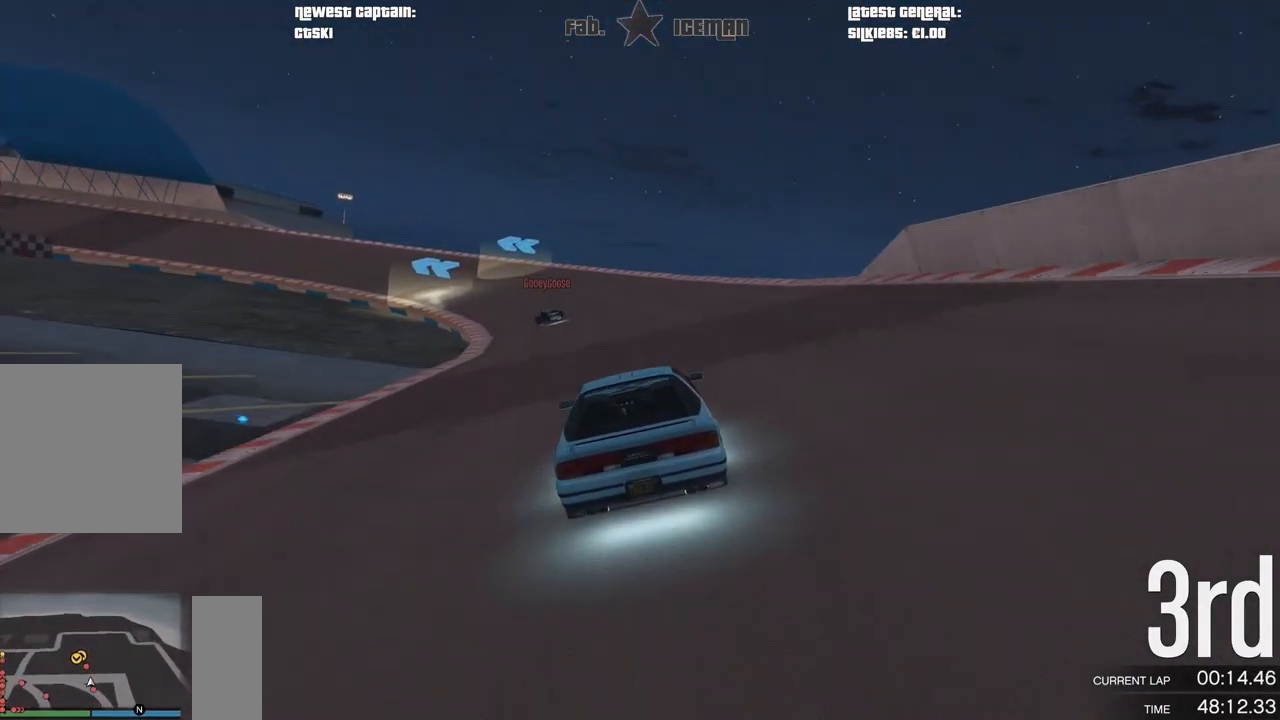
{"buttons": ["R2"], "left_stick": "center", "right_stick": "center", "events": [[188, "left_stick", "center"], [250, "left_stick", "down-left"], [438, "left_stick", "center"]]}
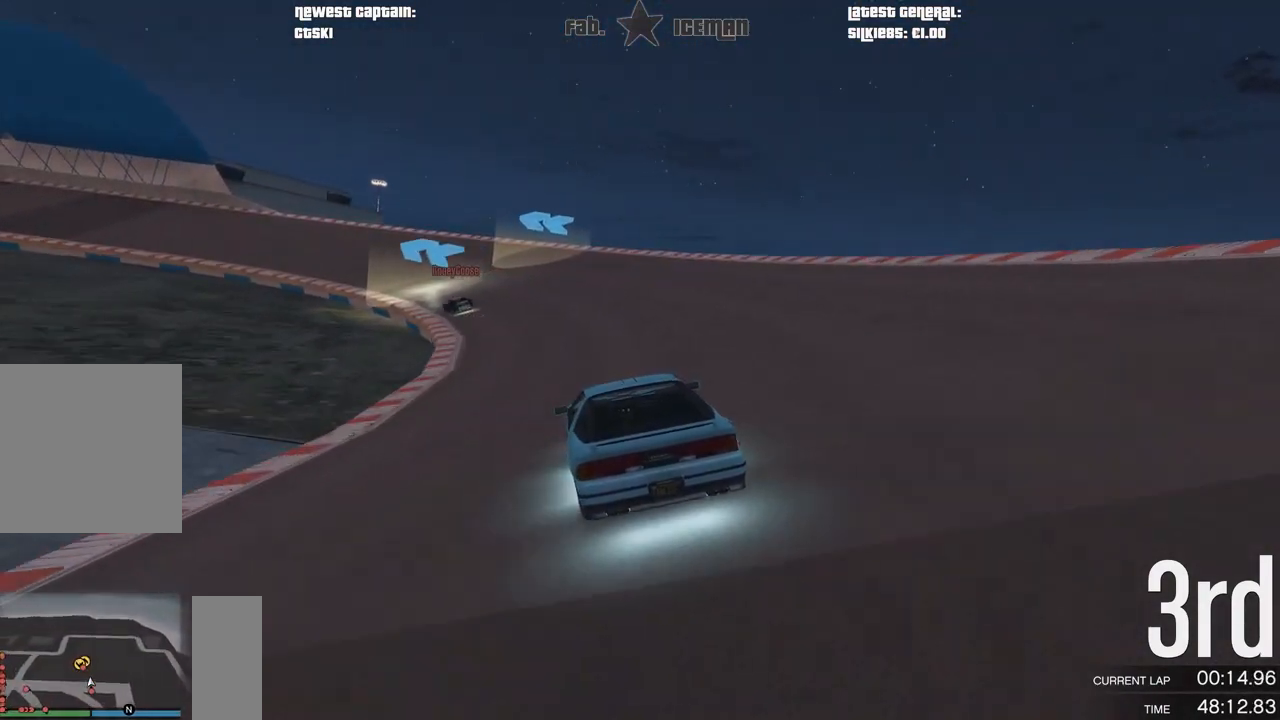
{"buttons": ["R2"], "left_stick": "center", "right_stick": "center", "events": [[21, "left_stick", "down-left"], [229, "left_stick", "center"], [333, "left_stick", "down-left"], [479, "left_stick", "center"]]}